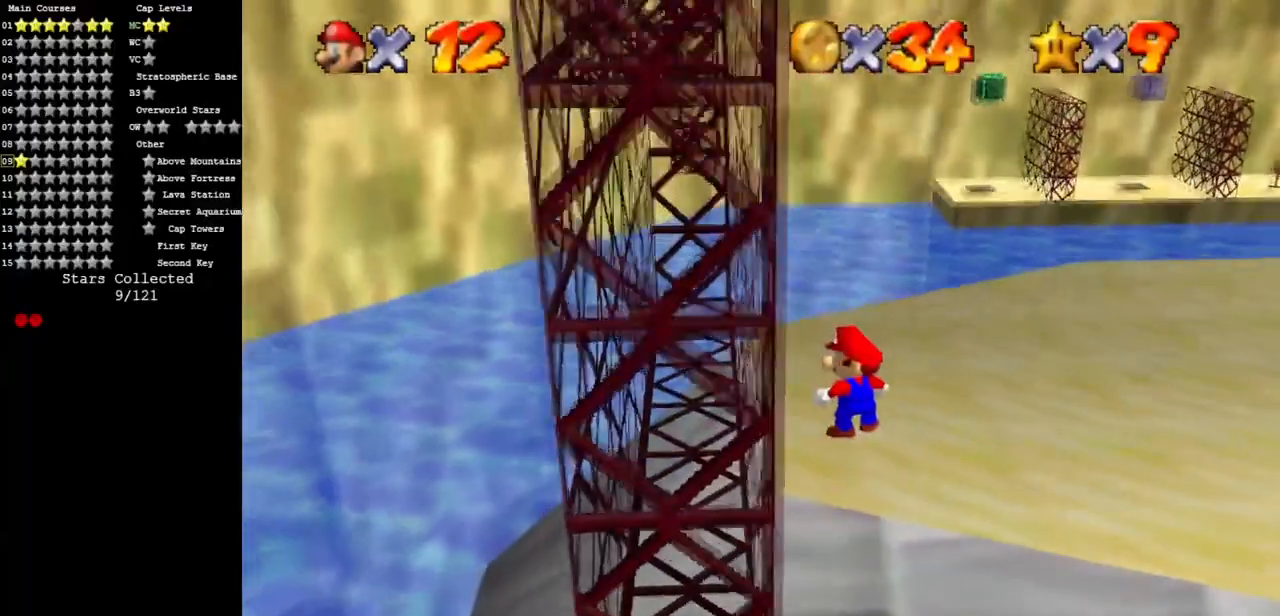
Gameplay with a controller (Nintendo layout); each line is a JSON object with the inputs held at the frame after it. "events" lists button and stick changes between this image and that frame as [ms after this image, input, new state], when the widget could be followed in between. Not read: L3 R3.
{"buttons": [], "left_stick": "center", "events": []}
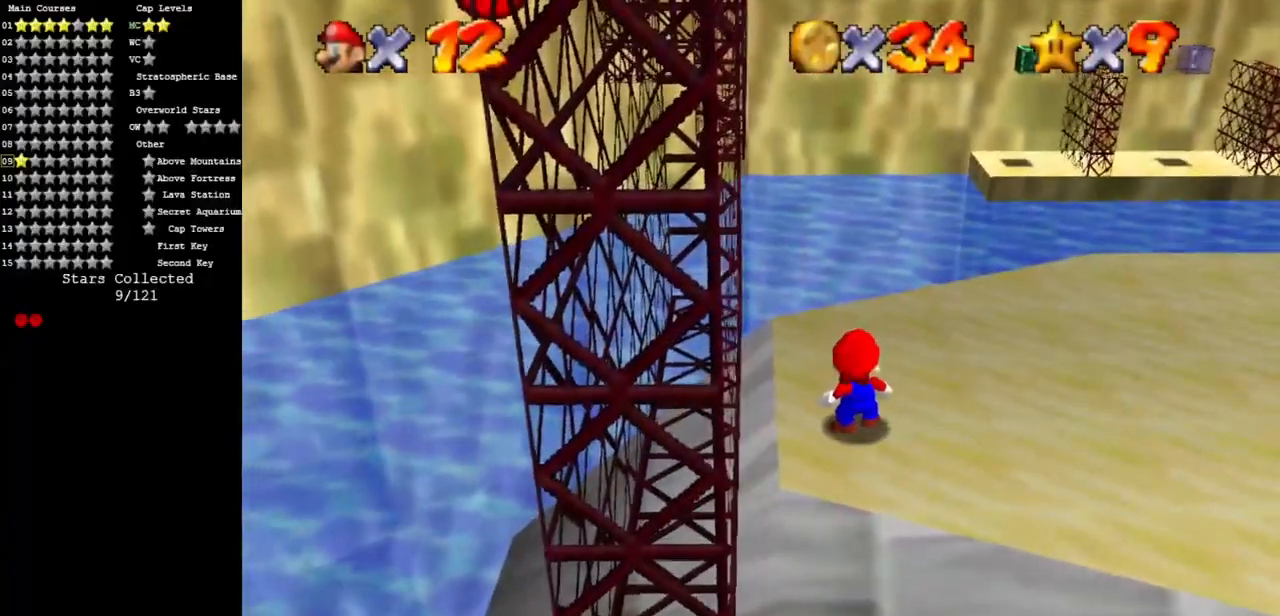
{"buttons": ["C_DOWN", "C_RIGHT"], "left_stick": "center", "events": [[434, "C_DOWN", "down"], [434, "C_RIGHT", "down"]]}
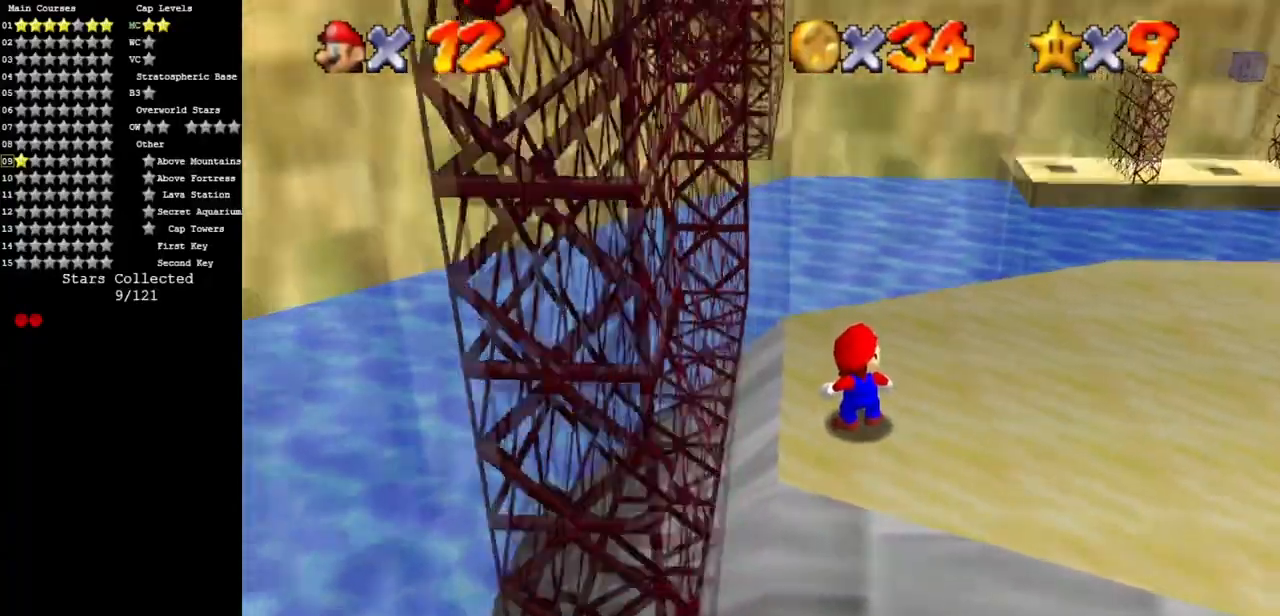
{"buttons": [], "left_stick": "center", "events": [[50, "C_RIGHT", "up"], [67, "C_DOWN", "up"]]}
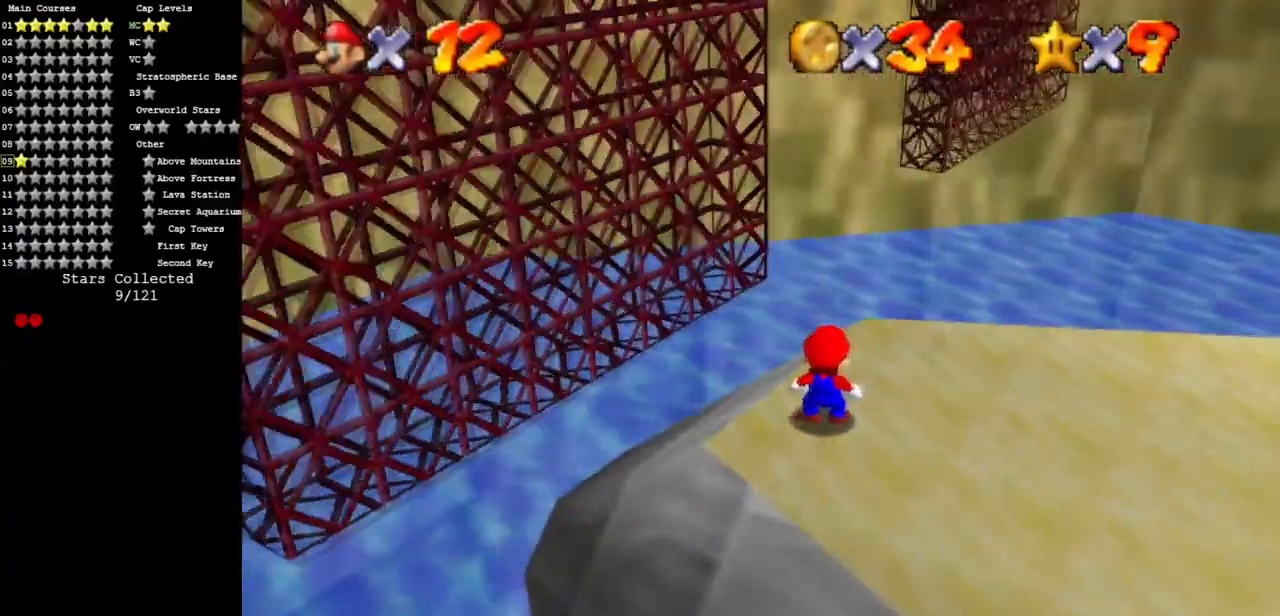
{"buttons": ["A"], "left_stick": "right", "events": [[301, "A", "down"], [401, "left_stick", "right"]]}
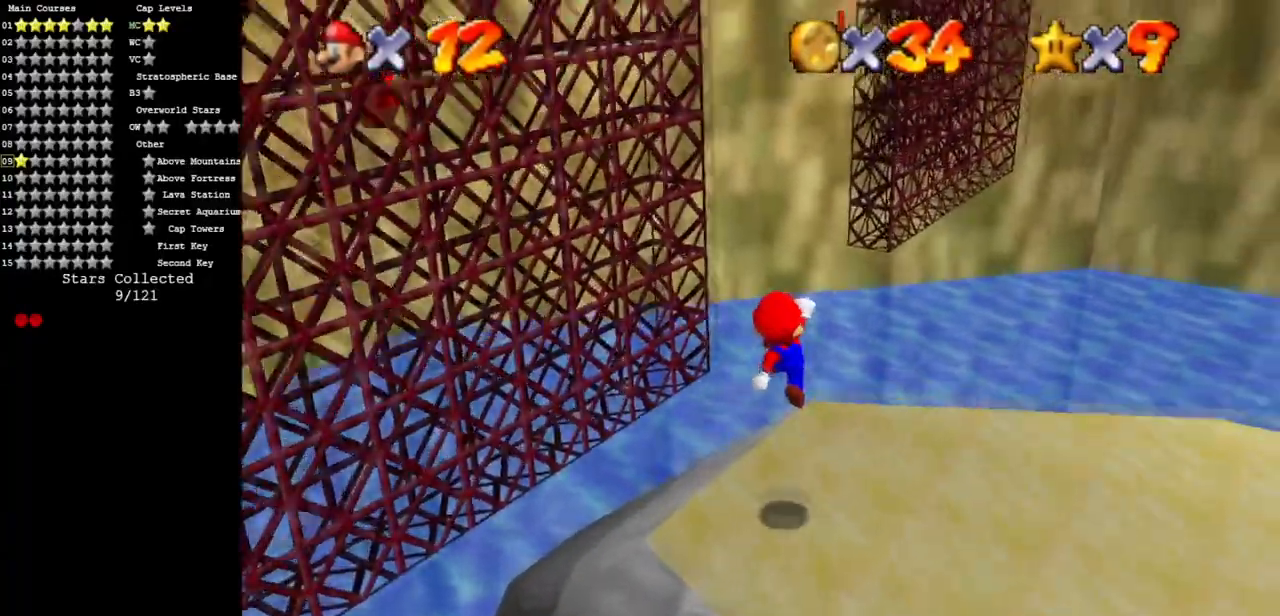
{"buttons": [], "left_stick": "center", "events": [[150, "A", "up"], [200, "left_stick", "center"], [233, "R1", "down"], [300, "R1", "up"]]}
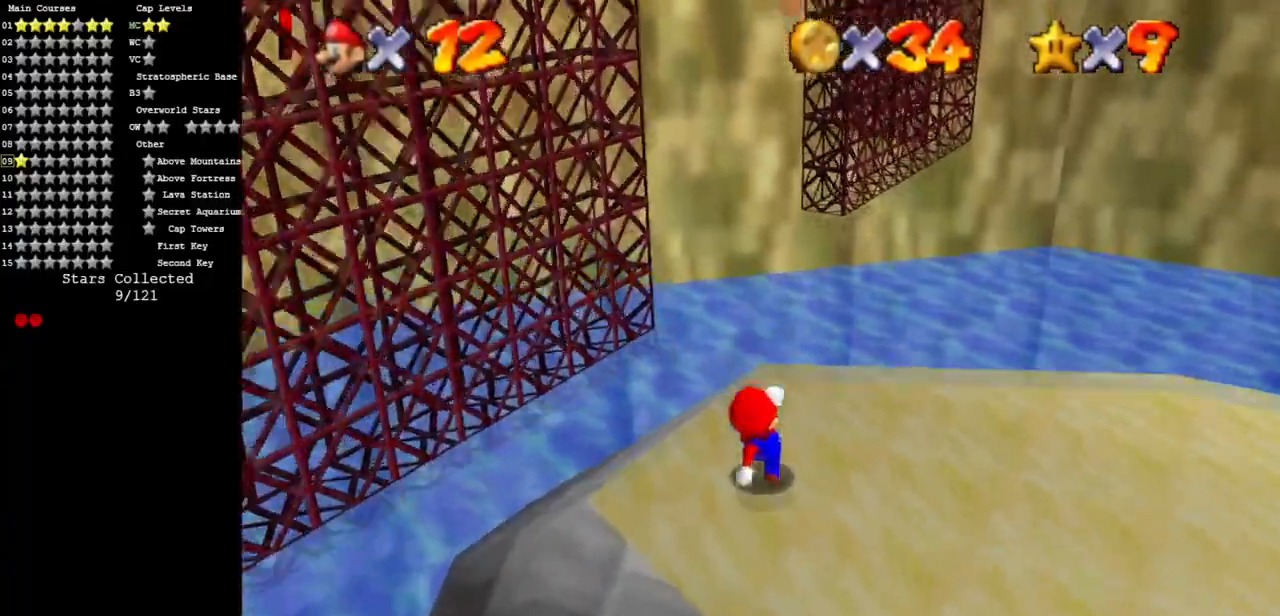
{"buttons": [], "left_stick": "center", "events": [[150, "C_DOWN", "down"], [200, "C_DOWN", "up"]]}
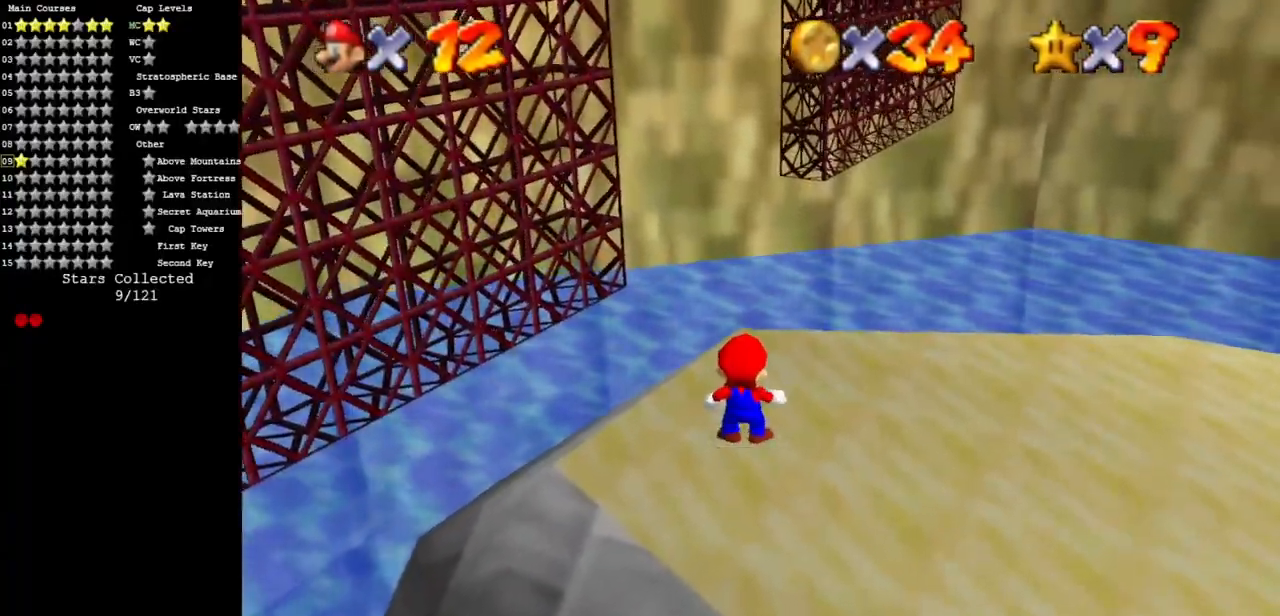
{"buttons": [], "left_stick": "center", "events": []}
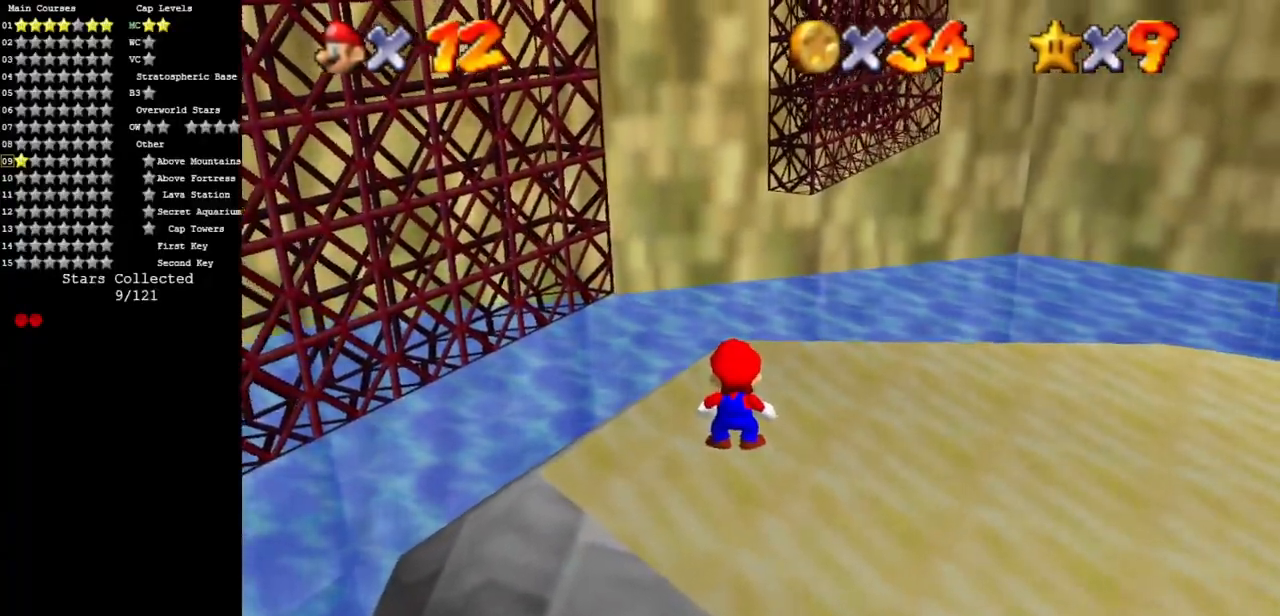
{"buttons": ["A", "B"], "left_stick": "up", "events": [[116, "A", "down"], [367, "left_stick", "up"], [467, "B", "down"]]}
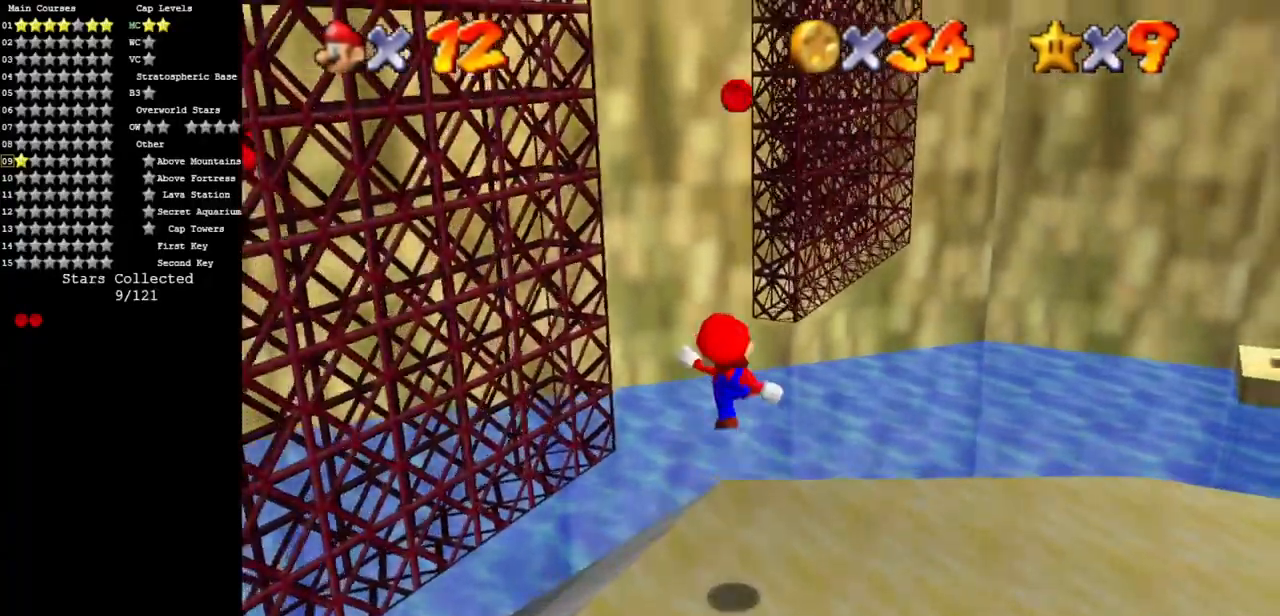
{"buttons": [], "left_stick": "up-left", "events": [[67, "A", "up"], [67, "B", "up"], [317, "left_stick", "up-left"]]}
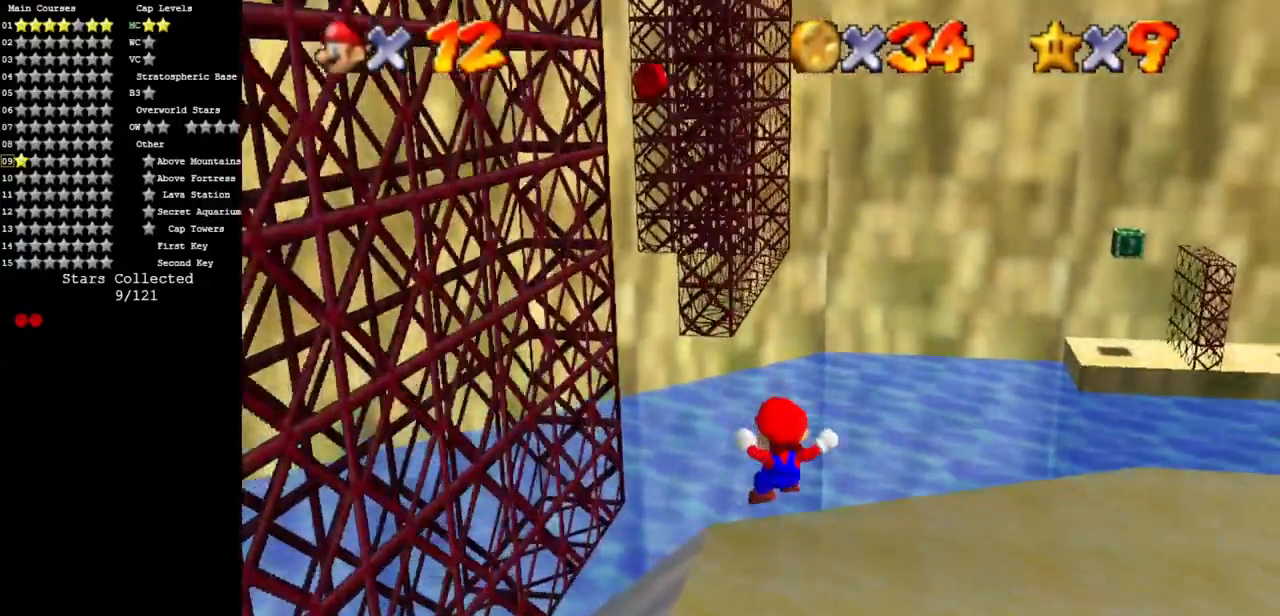
{"buttons": ["A"], "left_stick": "up-left", "events": [[166, "A", "down"]]}
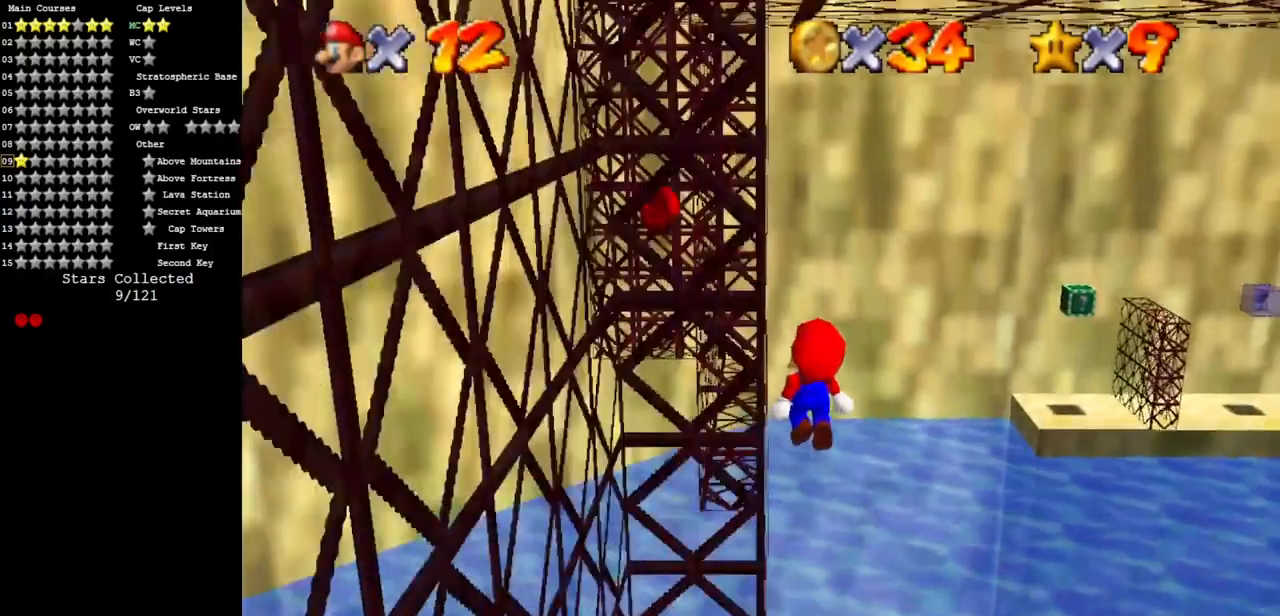
{"buttons": [], "left_stick": "right", "events": [[167, "left_stick", "down"], [200, "B", "down"], [267, "left_stick", "left"], [417, "A", "up"], [417, "B", "up"], [417, "left_stick", "up"], [501, "left_stick", "right"]]}
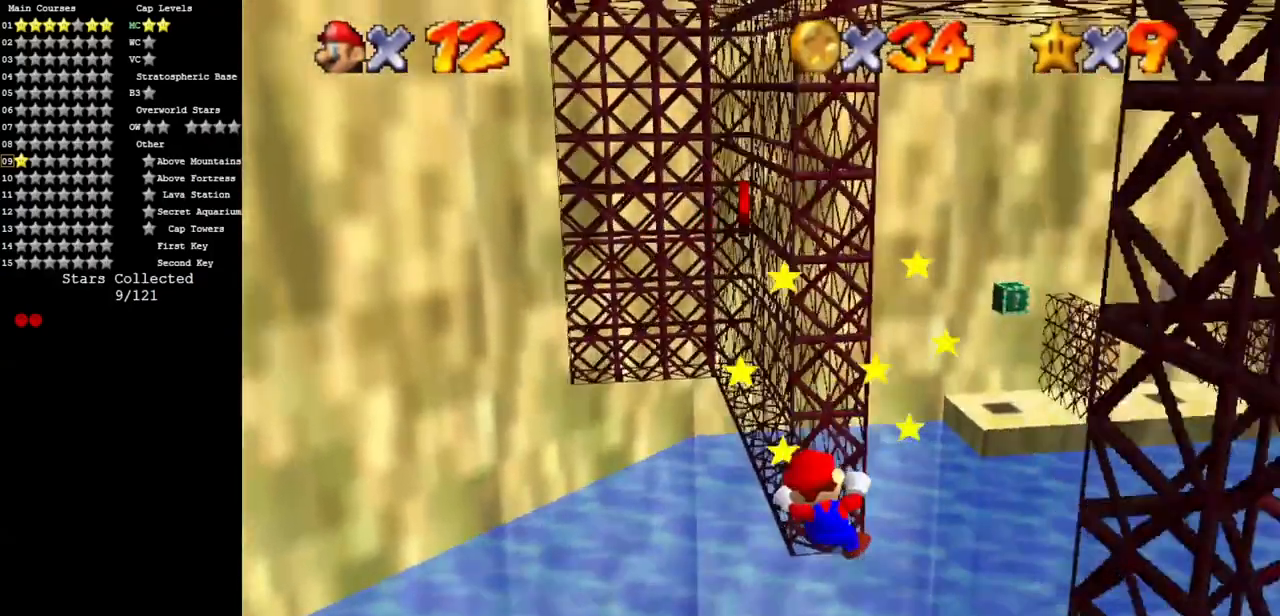
{"buttons": [], "left_stick": "right", "events": []}
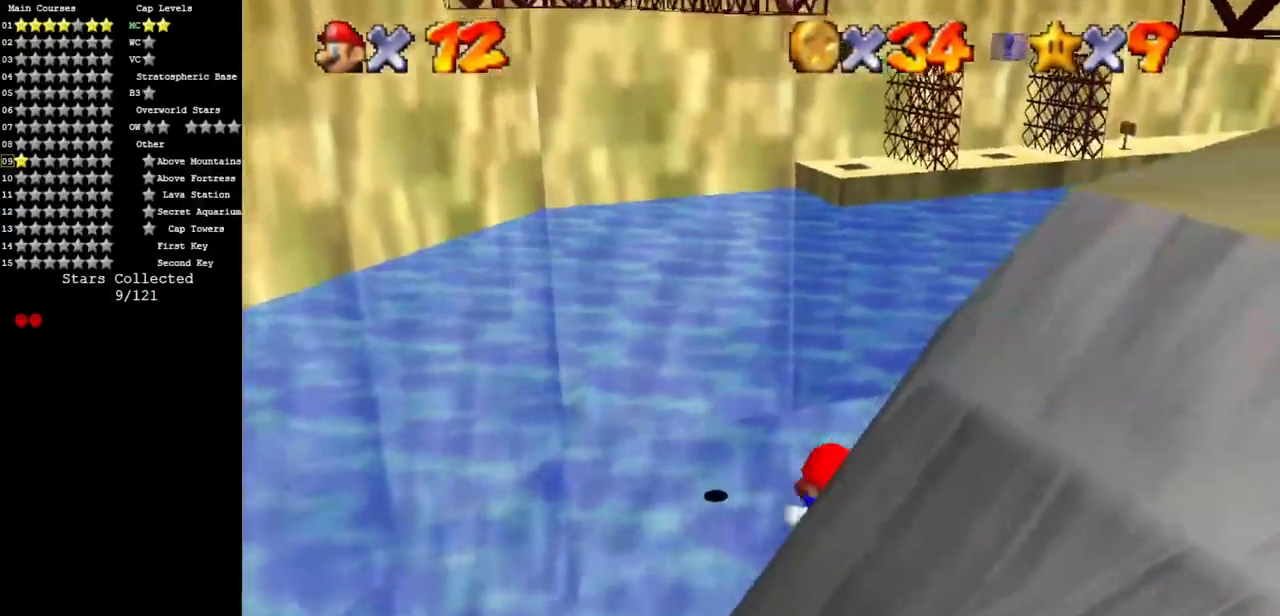
{"buttons": [], "left_stick": "center", "events": [[17, "left_stick", "center"], [267, "START", "down"], [350, "START", "up"]]}
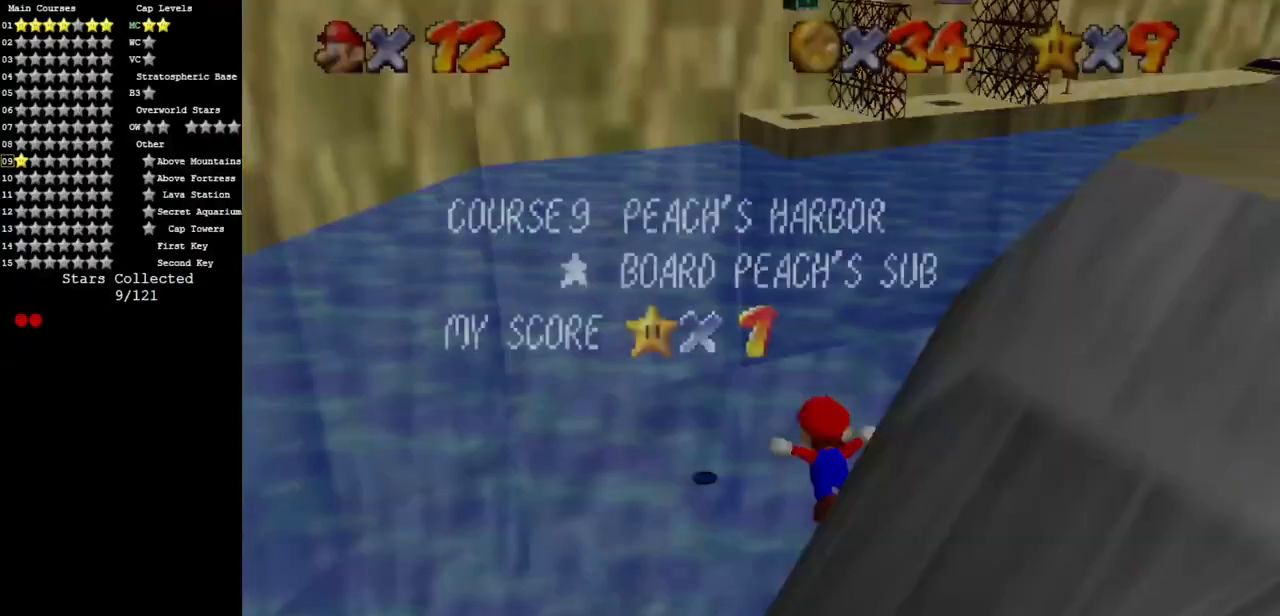
{"buttons": [], "left_stick": "left", "events": [[500, "left_stick", "left"]]}
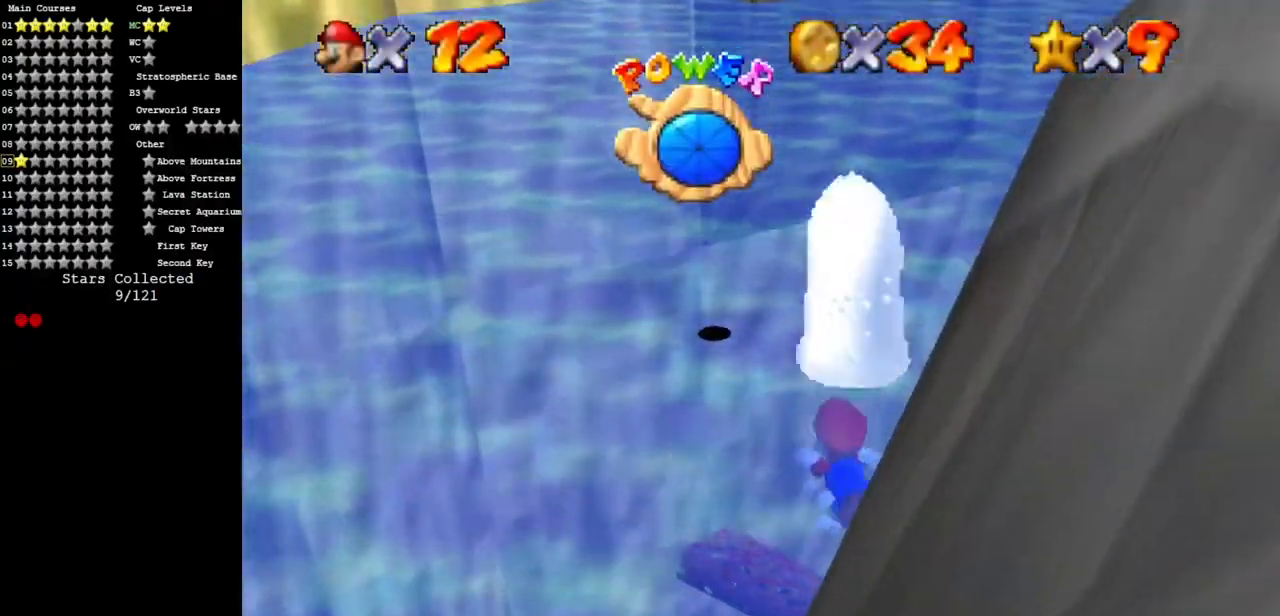
{"buttons": ["A"], "left_stick": "down-left", "events": [[117, "left_stick", "down-left"], [467, "A", "down"]]}
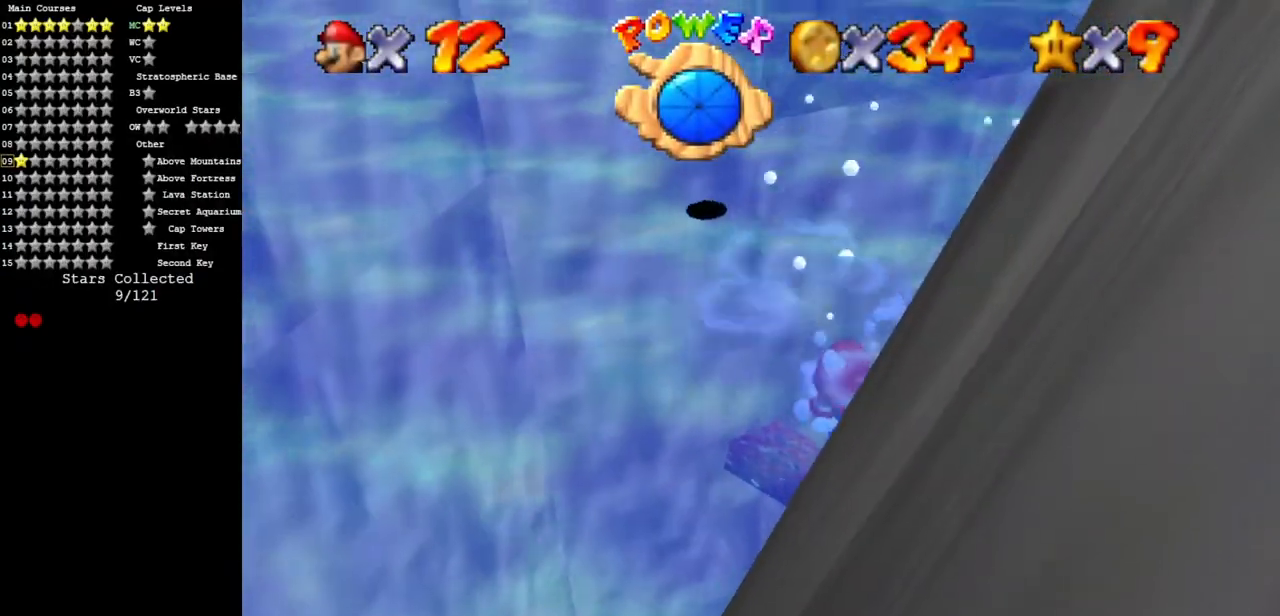
{"buttons": [], "left_stick": "down-left", "events": [[267, "A", "up"]]}
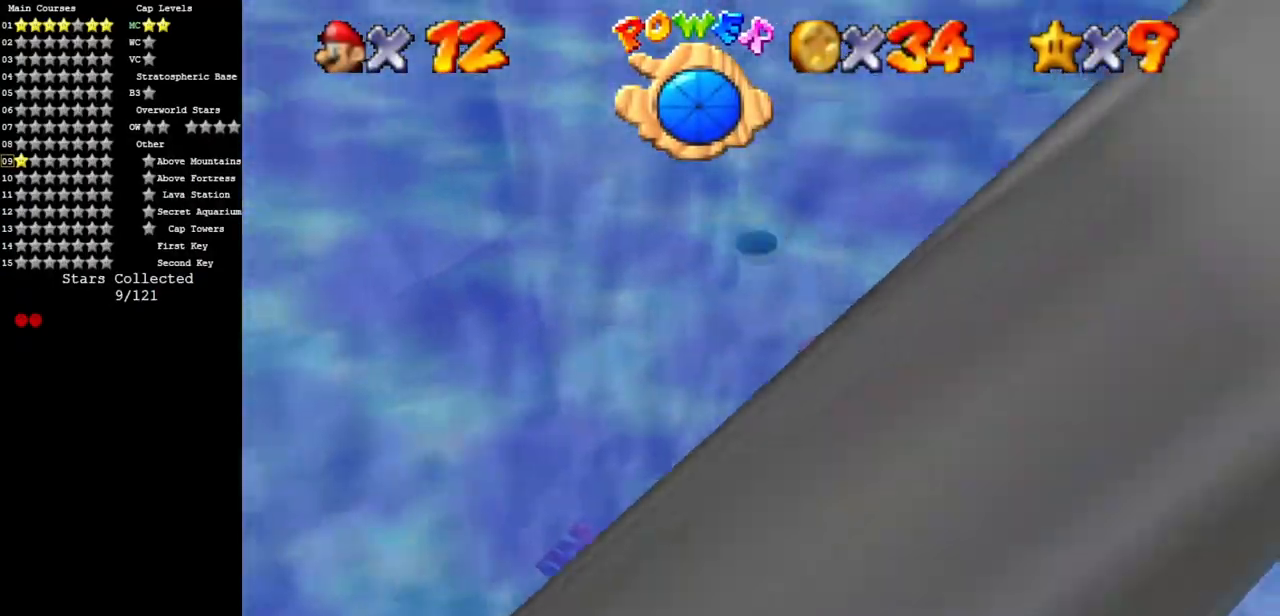
{"buttons": ["C_DOWN", "C_RIGHT"], "left_stick": "down-left", "events": [[67, "A", "down"], [367, "A", "up"], [467, "C_DOWN", "down"], [467, "C_RIGHT", "down"]]}
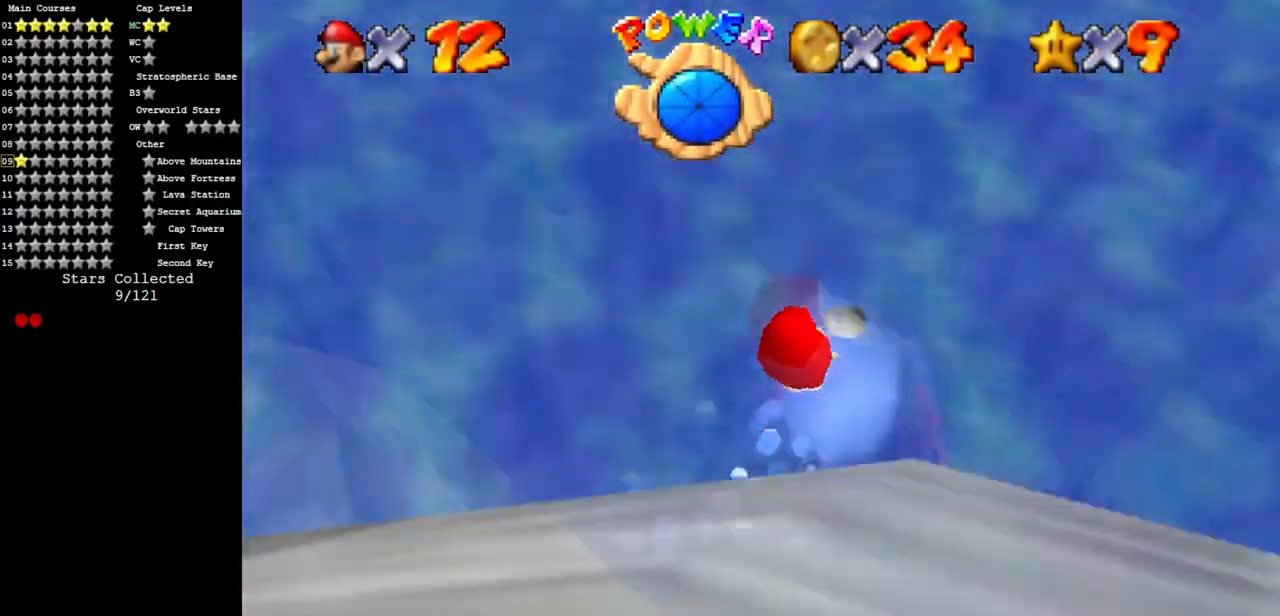
{"buttons": [], "left_stick": "down-left", "events": [[100, "C_DOWN", "up"], [150, "C_RIGHT", "up"], [166, "A", "down"], [467, "A", "up"]]}
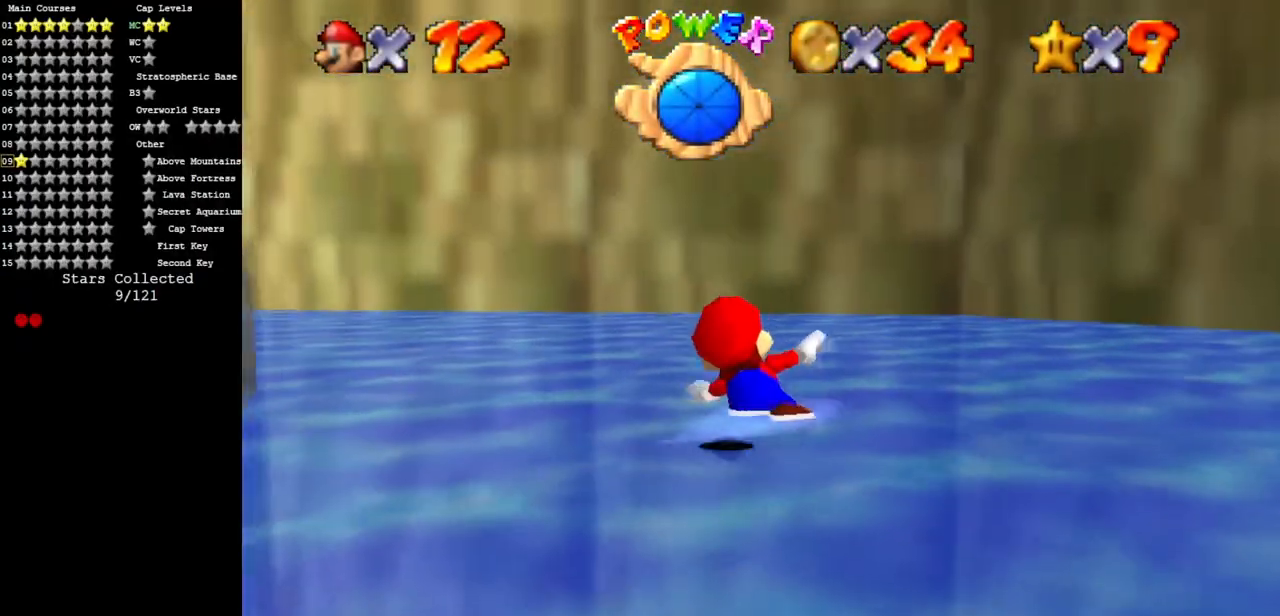
{"buttons": ["A"], "left_stick": "left", "events": [[100, "C_DOWN", "down"], [100, "C_RIGHT", "down"], [134, "left_stick", "left"], [250, "C_DOWN", "up"], [250, "C_RIGHT", "up"], [367, "A", "down"]]}
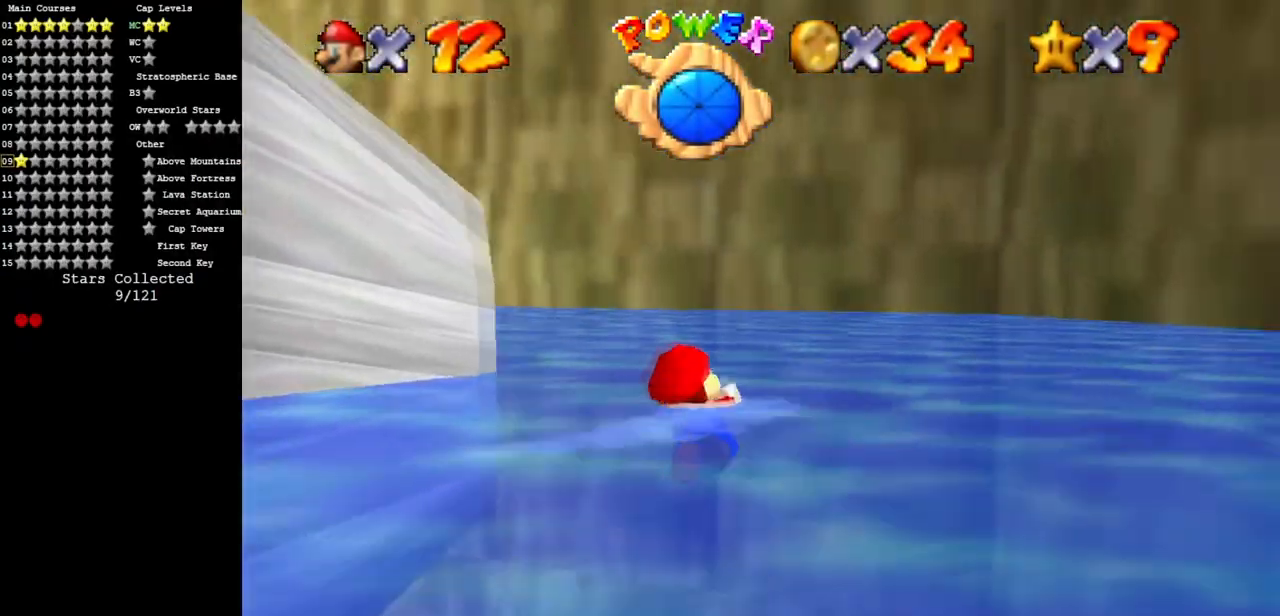
{"buttons": ["C_DOWN", "C_RIGHT"], "left_stick": "left", "events": [[50, "A", "up"], [150, "C_DOWN", "down"], [150, "C_RIGHT", "down"]]}
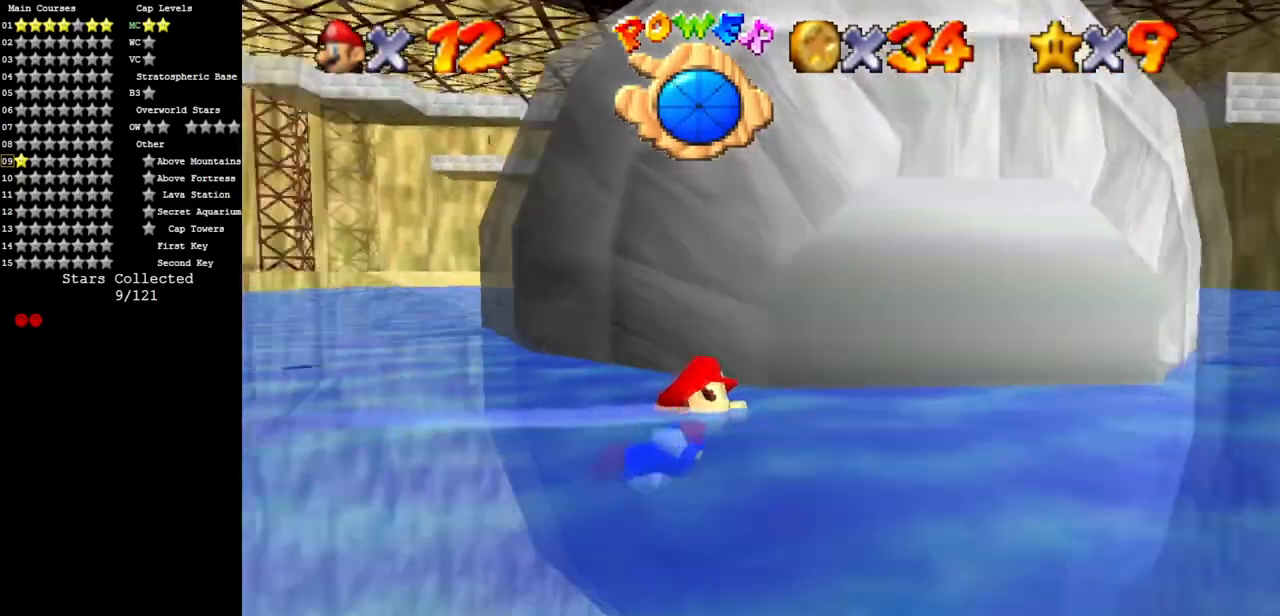
{"buttons": [], "left_stick": "left", "events": [[167, "C_DOWN", "up"], [167, "C_RIGHT", "up"], [350, "left_stick", "center"], [451, "left_stick", "left"]]}
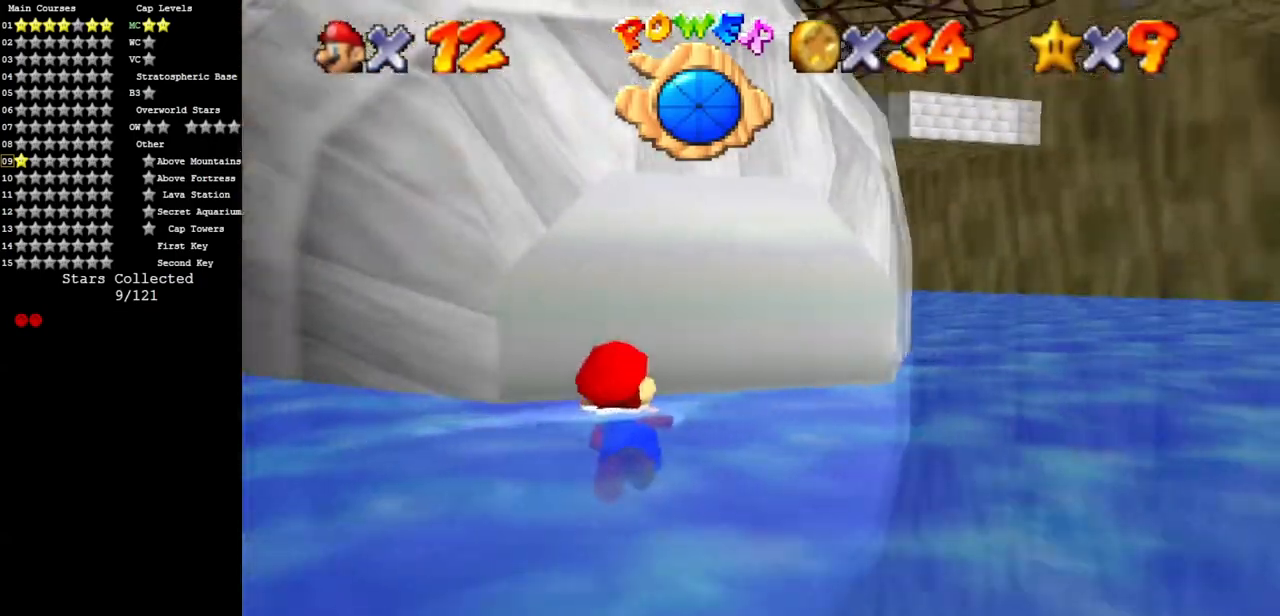
{"buttons": ["A"], "left_stick": "center", "events": [[66, "left_stick", "down-left"], [367, "A", "down"], [500, "left_stick", "center"]]}
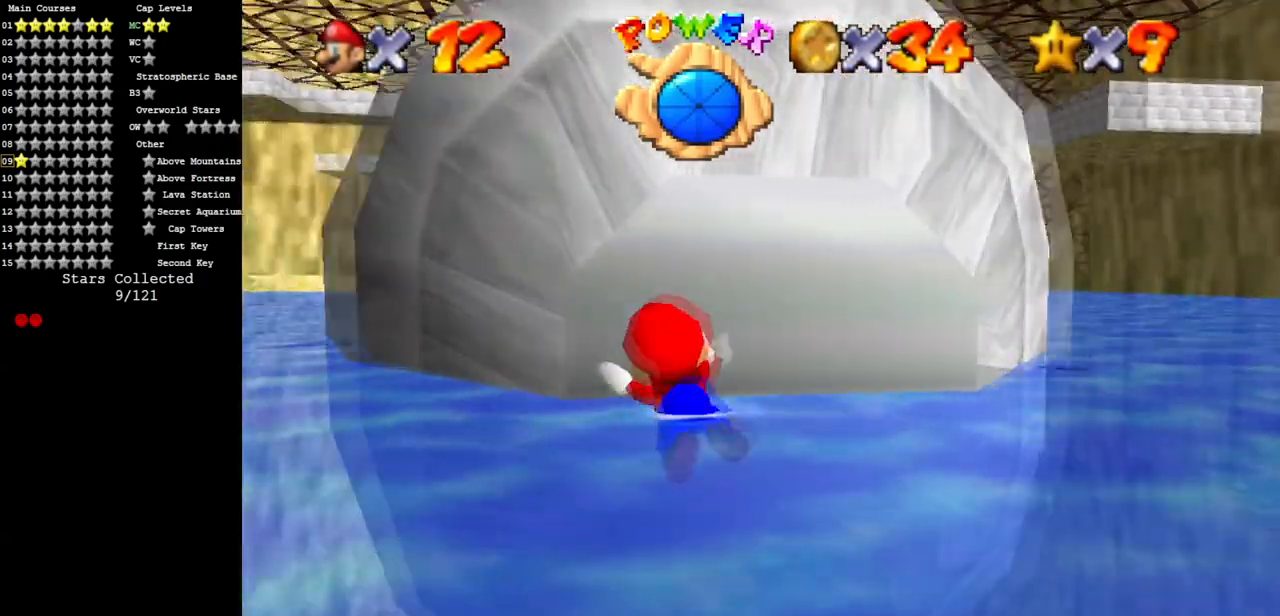
{"buttons": [], "left_stick": "right", "events": [[67, "A", "up"], [167, "left_stick", "right"]]}
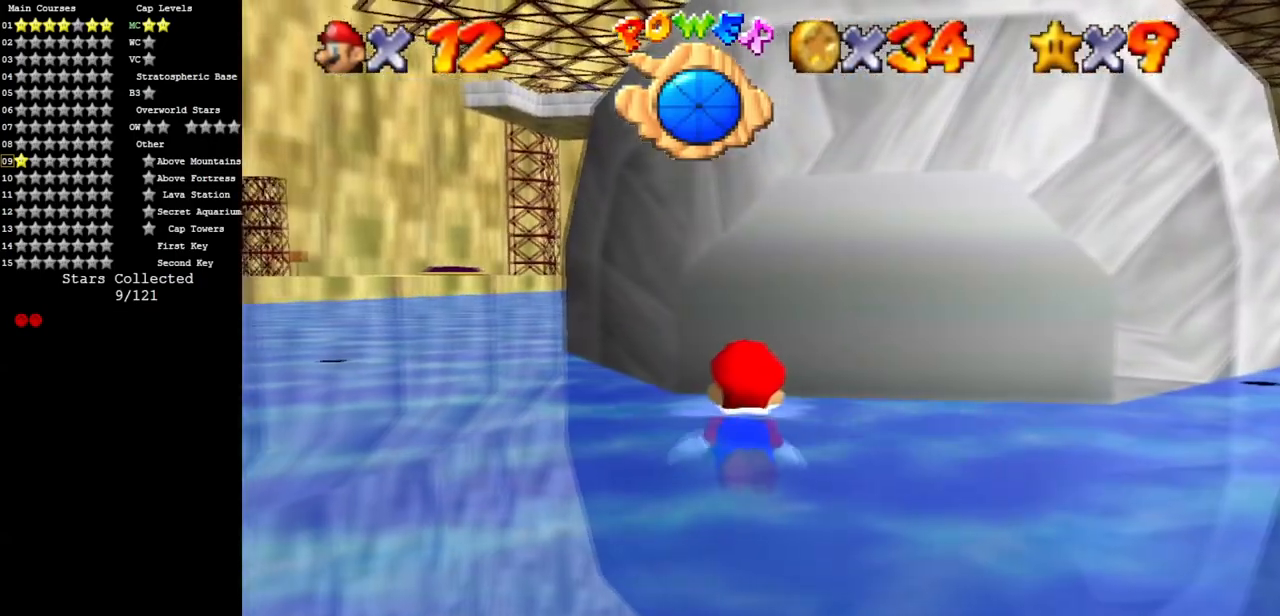
{"buttons": [], "left_stick": "center", "events": [[50, "A", "down"], [317, "A", "up"], [367, "left_stick", "center"]]}
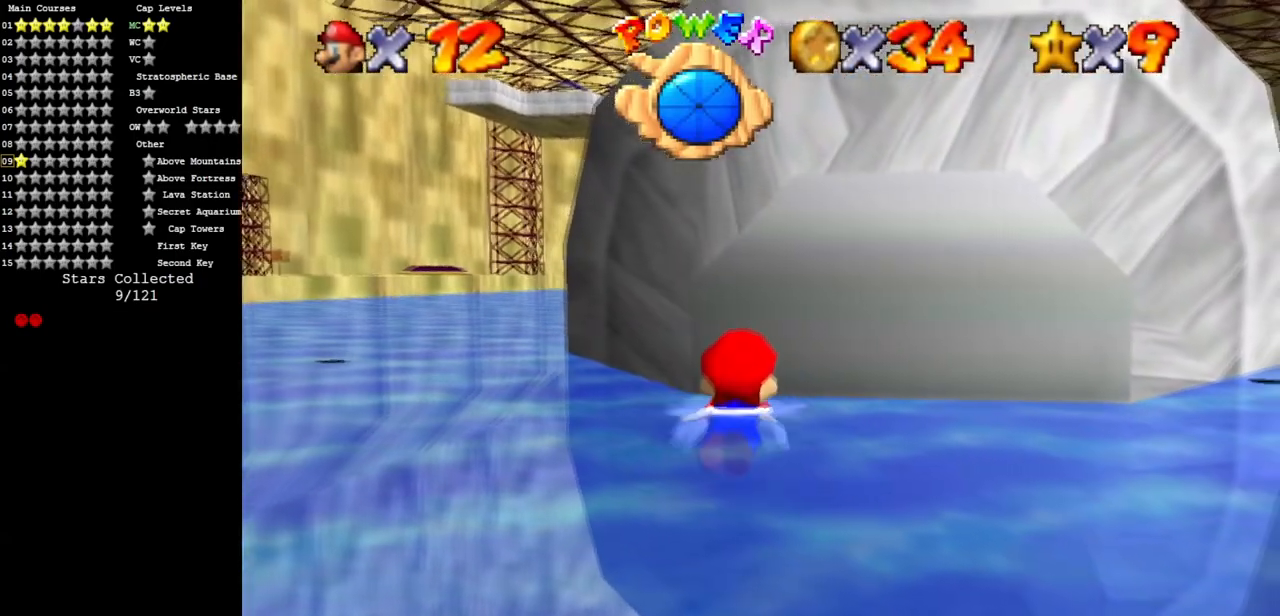
{"buttons": ["A"], "left_stick": "left", "events": [[184, "A", "down"], [200, "left_stick", "right"], [317, "left_stick", "center"], [467, "left_stick", "left"]]}
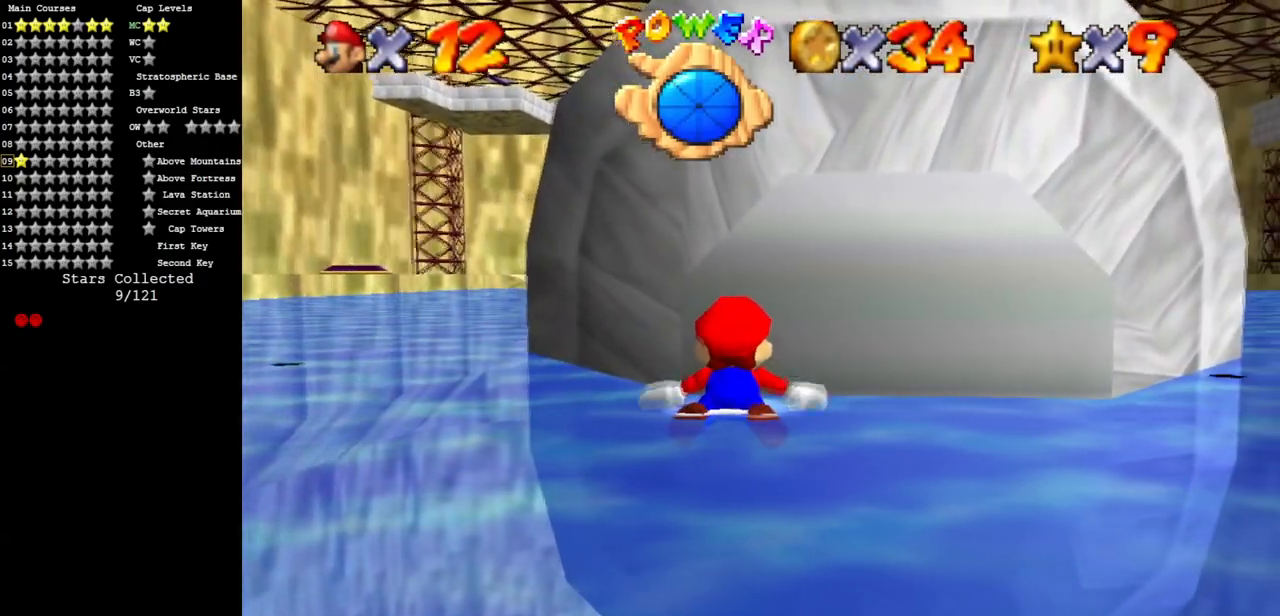
{"buttons": ["A"], "left_stick": "center", "events": [[16, "A", "up"], [150, "left_stick", "center"], [350, "A", "down"]]}
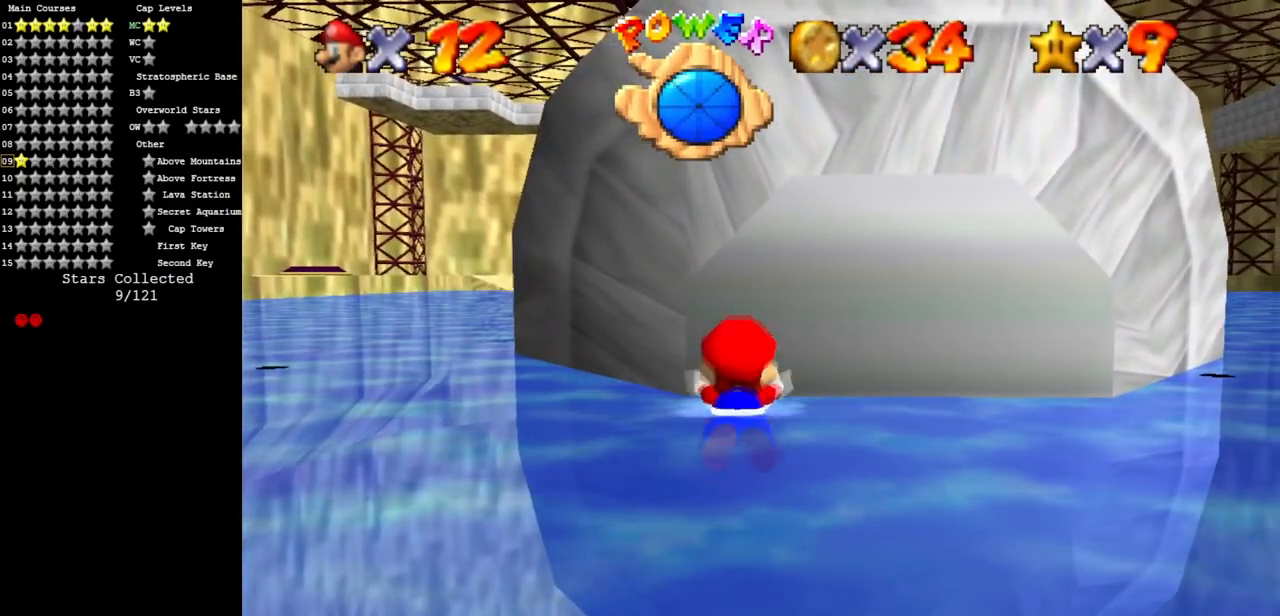
{"buttons": ["A"], "left_stick": "down", "events": [[150, "A", "up"], [350, "left_stick", "down"], [451, "A", "down"]]}
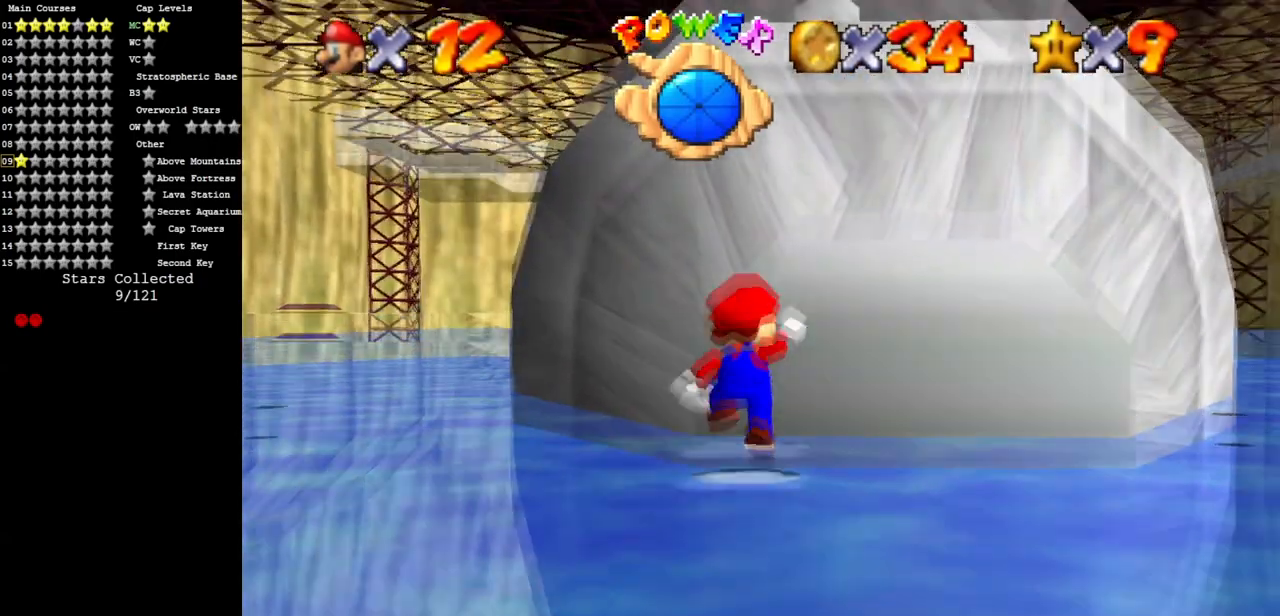
{"buttons": ["A"], "left_stick": "up", "events": [[150, "left_stick", "up"], [166, "A", "up"], [333, "A", "down"]]}
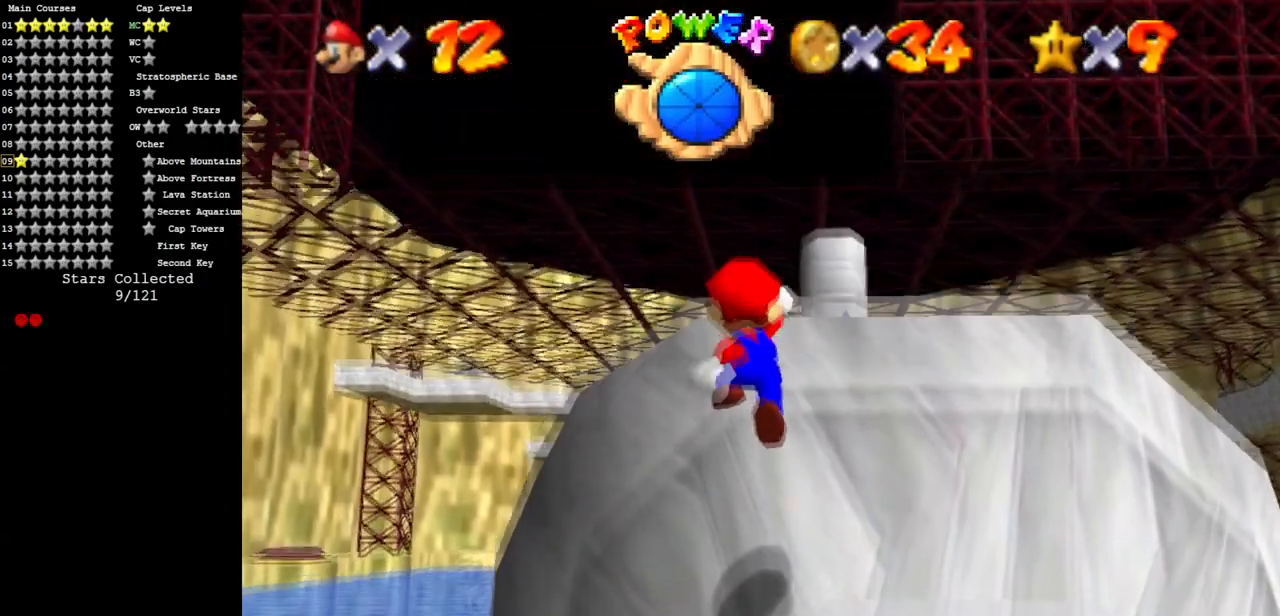
{"buttons": [], "left_stick": "up", "events": [[267, "A", "up"]]}
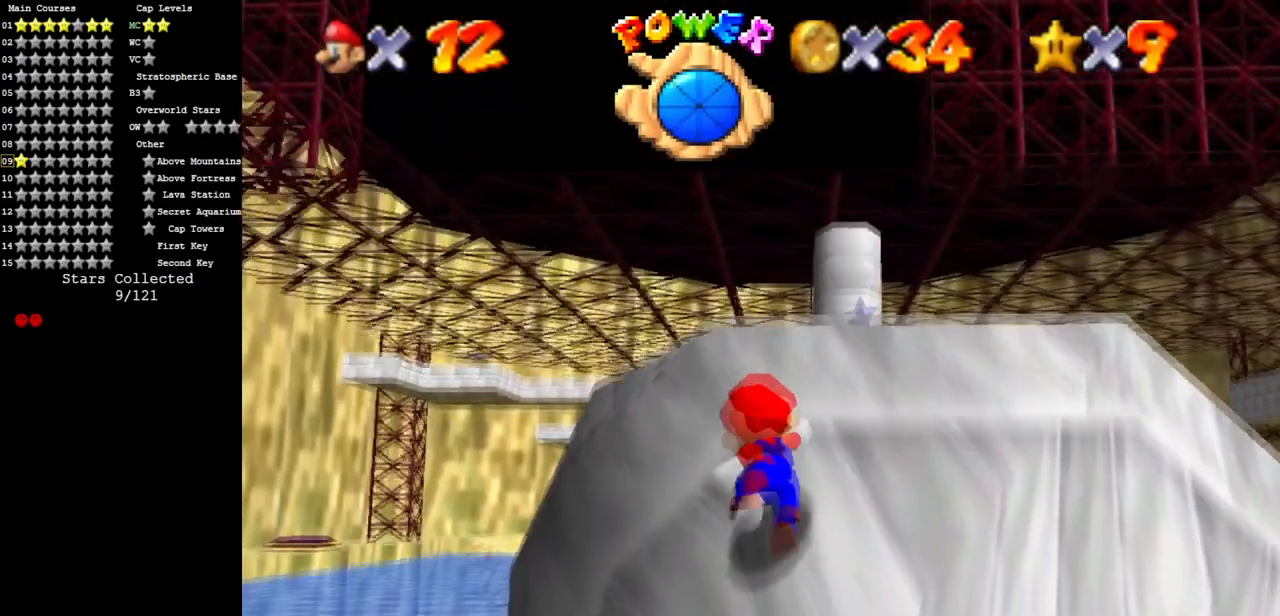
{"buttons": [], "left_stick": "up", "events": [[50, "A", "down"], [50, "B", "down"], [216, "A", "up"], [216, "B", "up"]]}
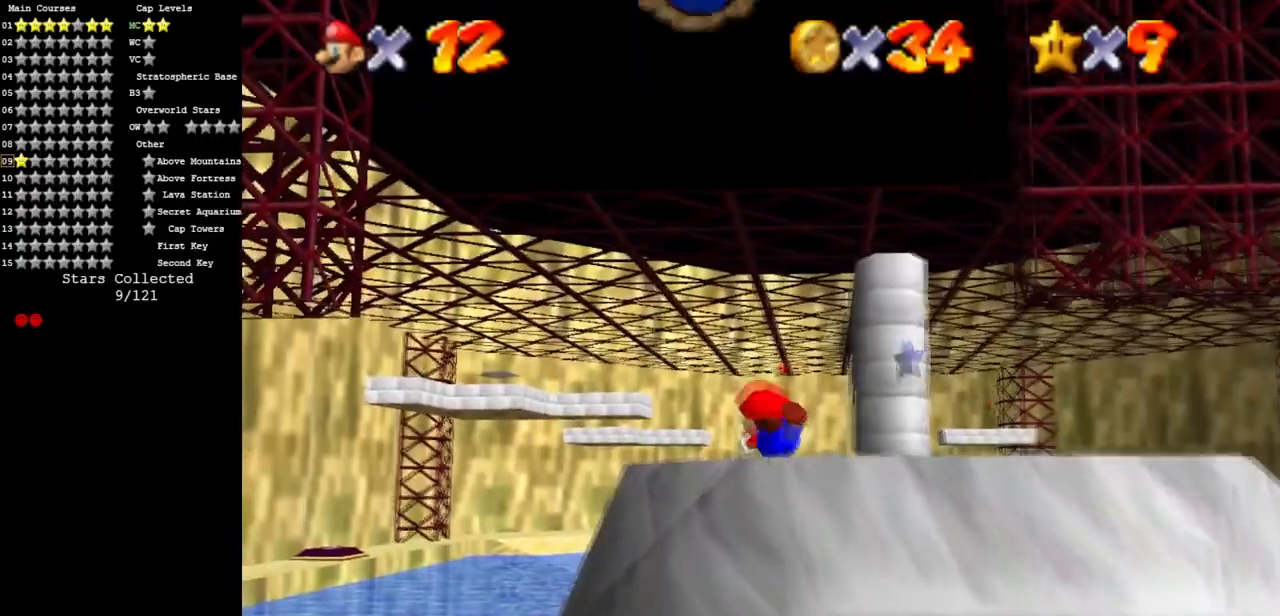
{"buttons": [], "left_stick": "up", "events": [[50, "A", "down"], [150, "A", "up"]]}